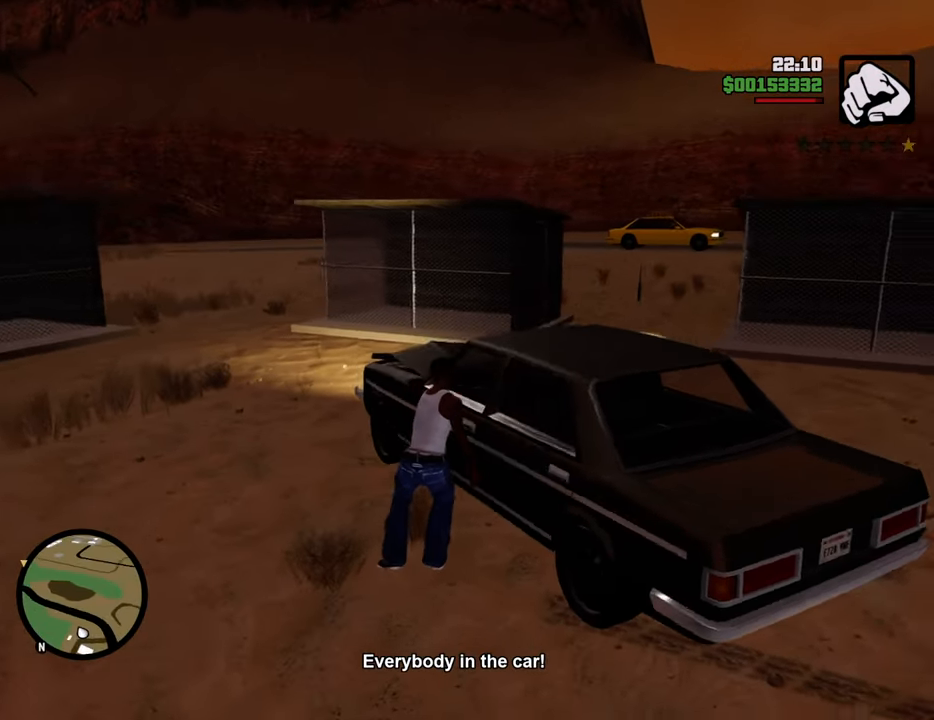
Gameplay with keyboard and mouse; each line is a JSON object with the keys and mouse buttons held at the frame after it. "events" lists presses ("down") and releases ("up") of "1", "2", "3", "4", "5", "6", "8", "a", "alt", "c", "ctrl", "d", "down", "e", "escape", "f", "f1", "f2", "f3", "g", "h", "left", "num2", "q", "r", "right", "s", "shift", "space", "t", "tab", "up", "v", "w", "x", "z", "mouse_left", "mouse_middle", "mouse_right", "mouse_wheel_up" and "mouse_wheel_down" between this image and that frame as [ms after this image, input, new state], when the widget could be followed in between. "mouse_left", "mouse_middle", "mouse_right", "mouse_wheel_up", "mouse_wheel_down" = the "left", "middle", "right", "wheel_up", "wheel_down" buttons of the "mouse" list. No other keys are recorded. Mouse movement is not recorded.
{"keys": [], "mouse": [], "events": []}
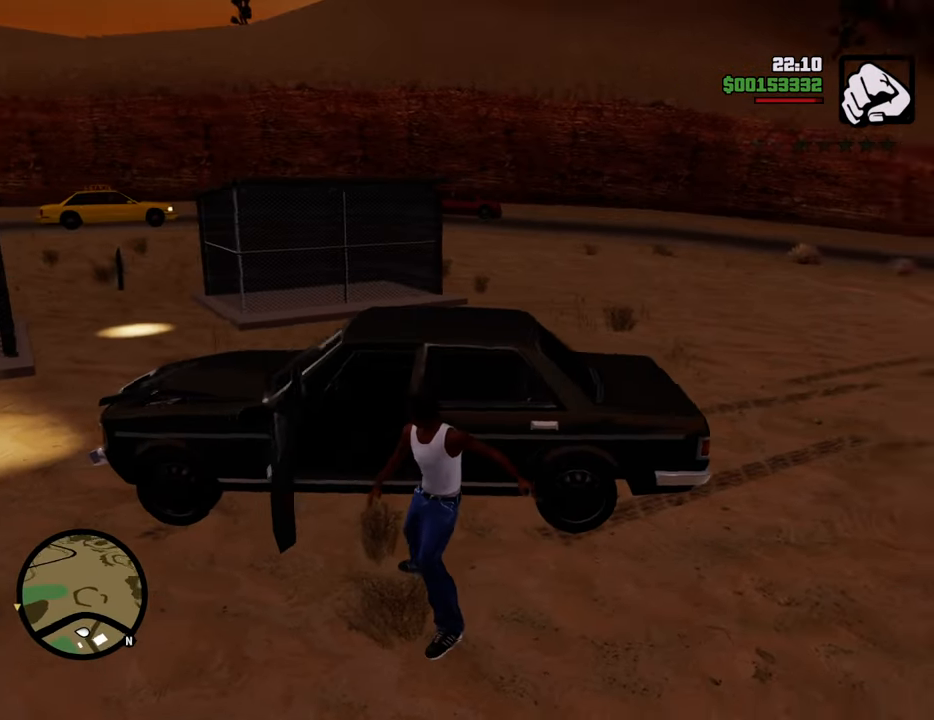
{"keys": [], "mouse": [], "events": []}
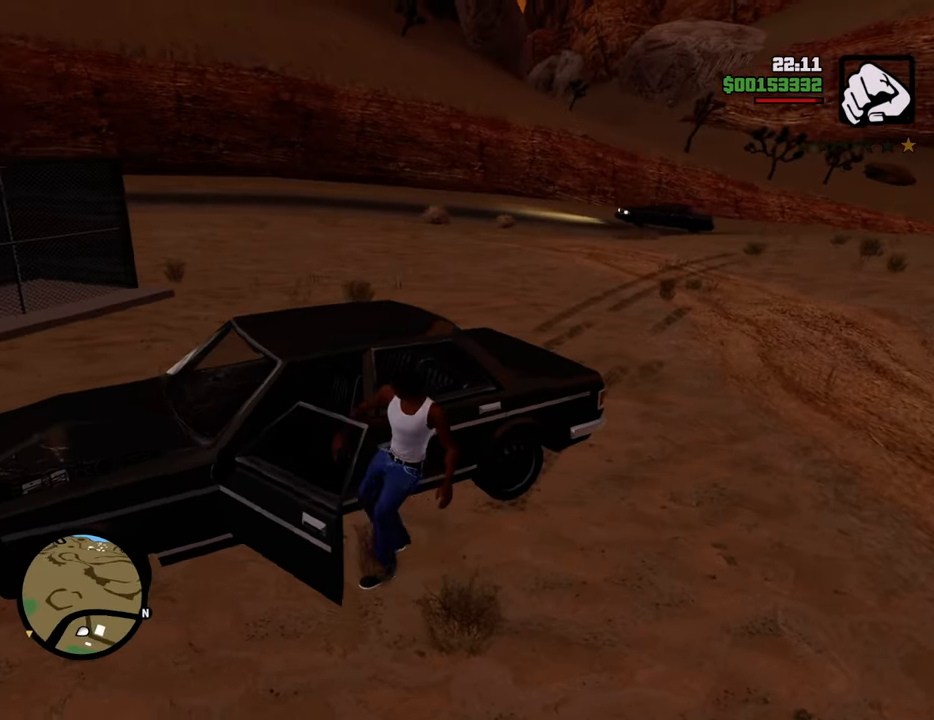
{"keys": ["6", "a", "s", "shift"], "mouse": [], "events": [[134, "6", "down"], [134, "a", "down"], [134, "s", "down"], [134, "shift", "down"]]}
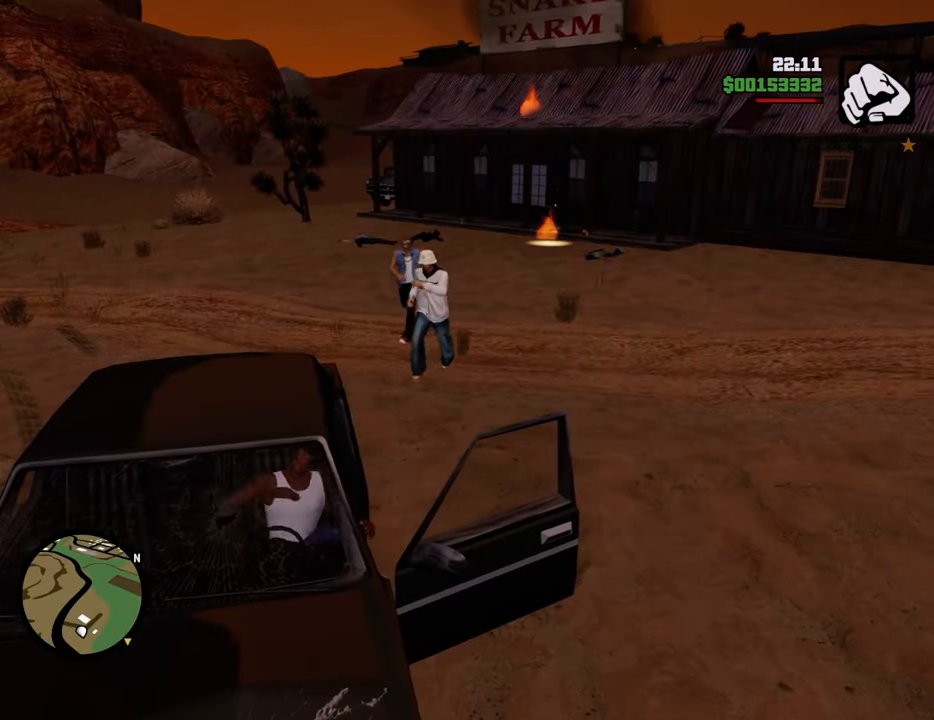
{"keys": ["6"], "mouse": [], "events": [[201, "a", "up"], [201, "s", "up"], [351, "shift", "up"]]}
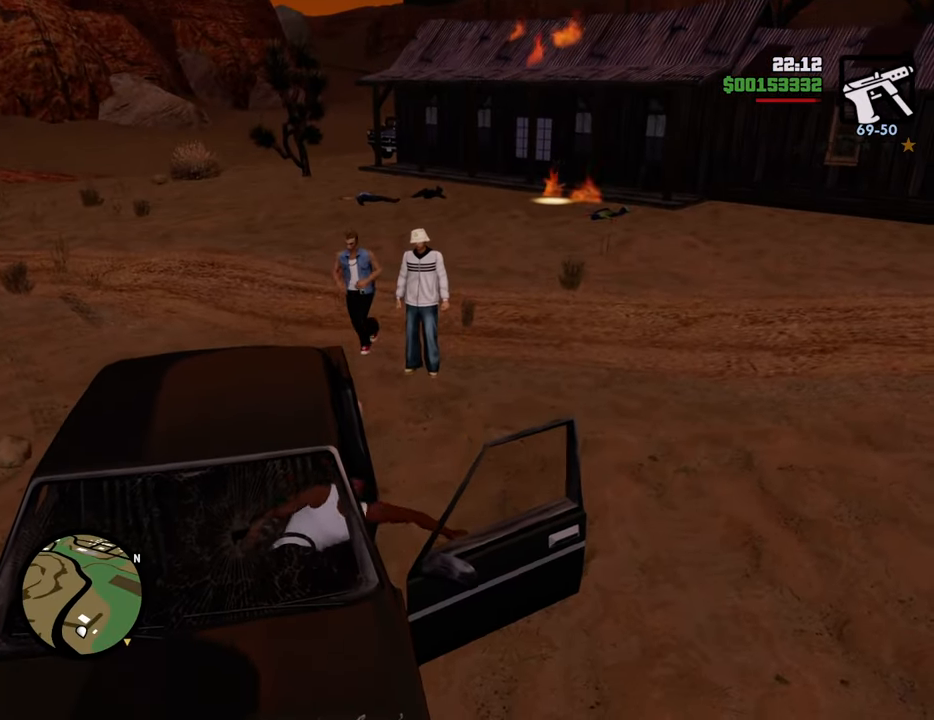
{"keys": ["6"], "mouse": [], "events": [[34, "d", "down"], [318, "d", "up"]]}
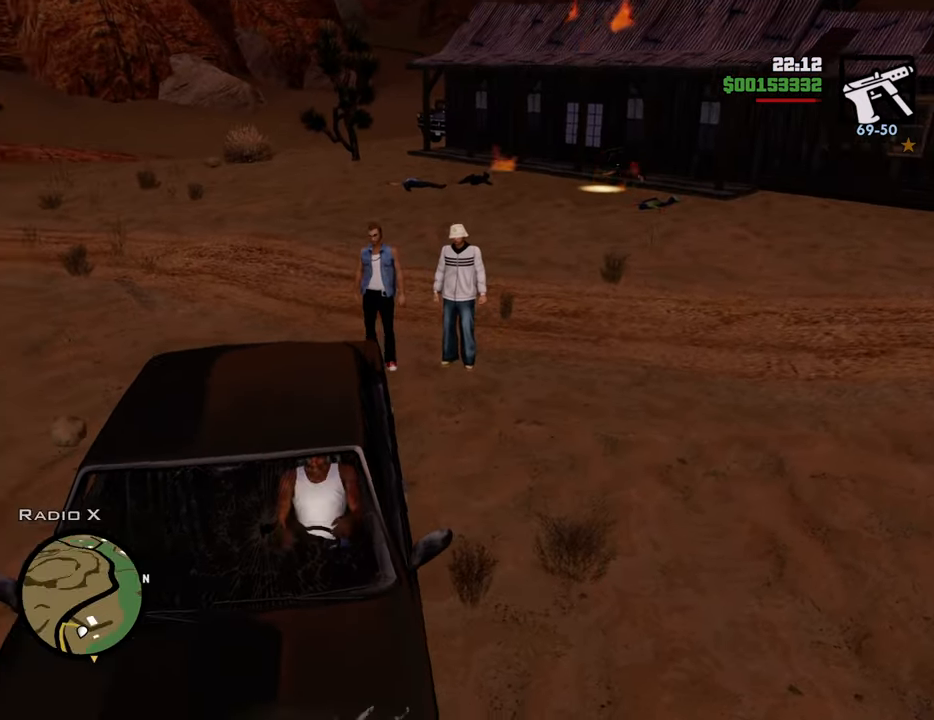
{"keys": ["6"], "mouse": [], "events": []}
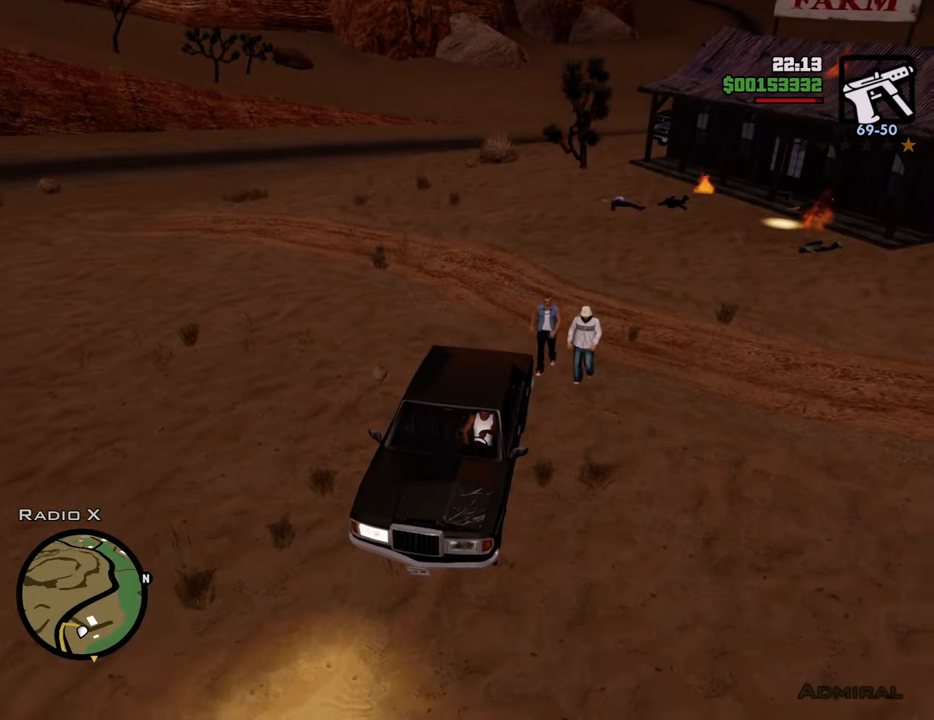
{"keys": ["6"], "mouse": [], "events": [[335, "6", "up"], [435, "6", "down"]]}
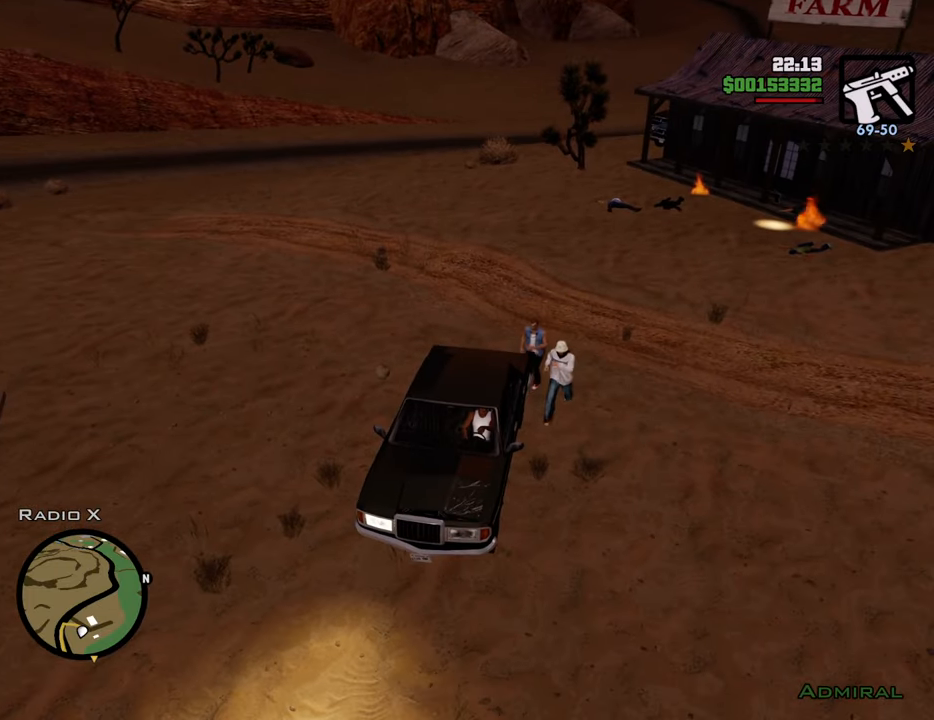
{"keys": ["6"], "mouse": [], "events": [[16, "6", "up"], [66, "6", "down"], [150, "6", "up"], [200, "6", "down"]]}
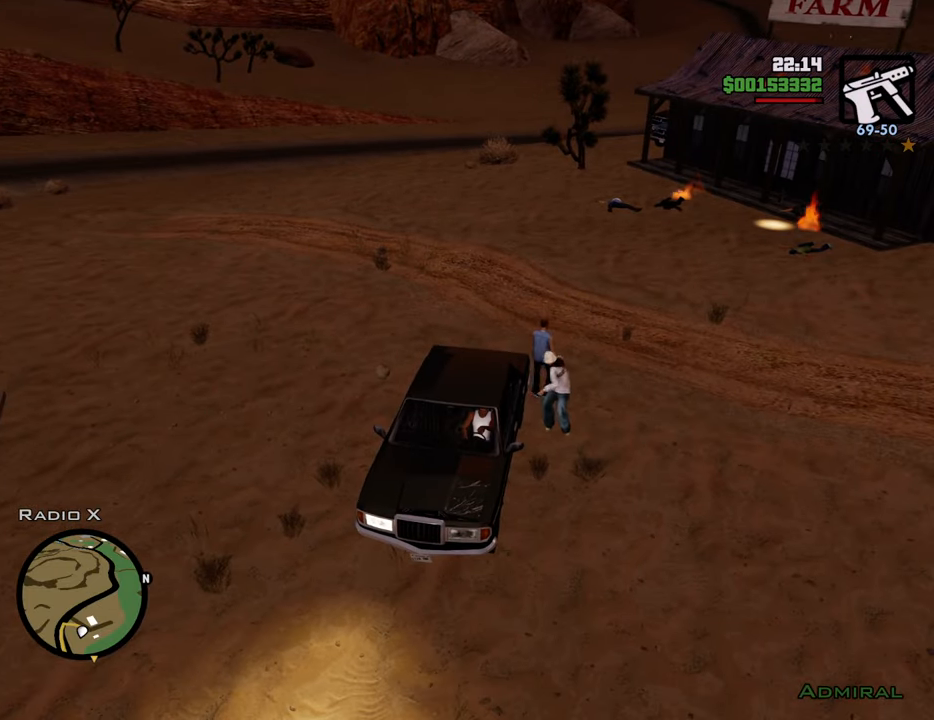
{"keys": [], "mouse": [], "events": [[367, "6", "up"]]}
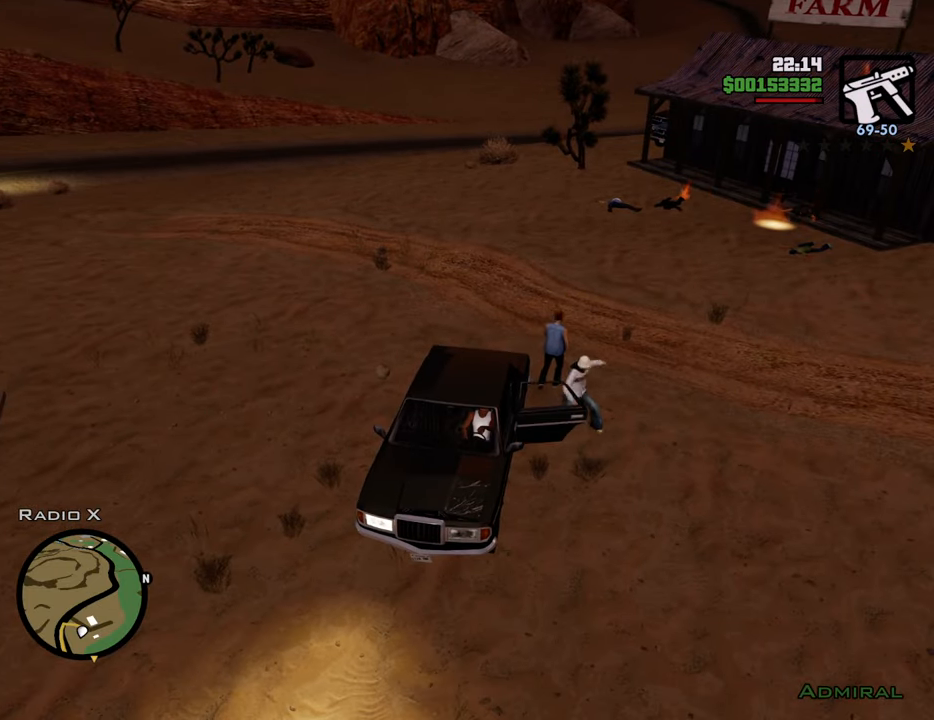
{"keys": ["tab"], "mouse": [], "events": [[184, "alt", "down"], [234, "tab", "down"], [284, "alt", "up"]]}
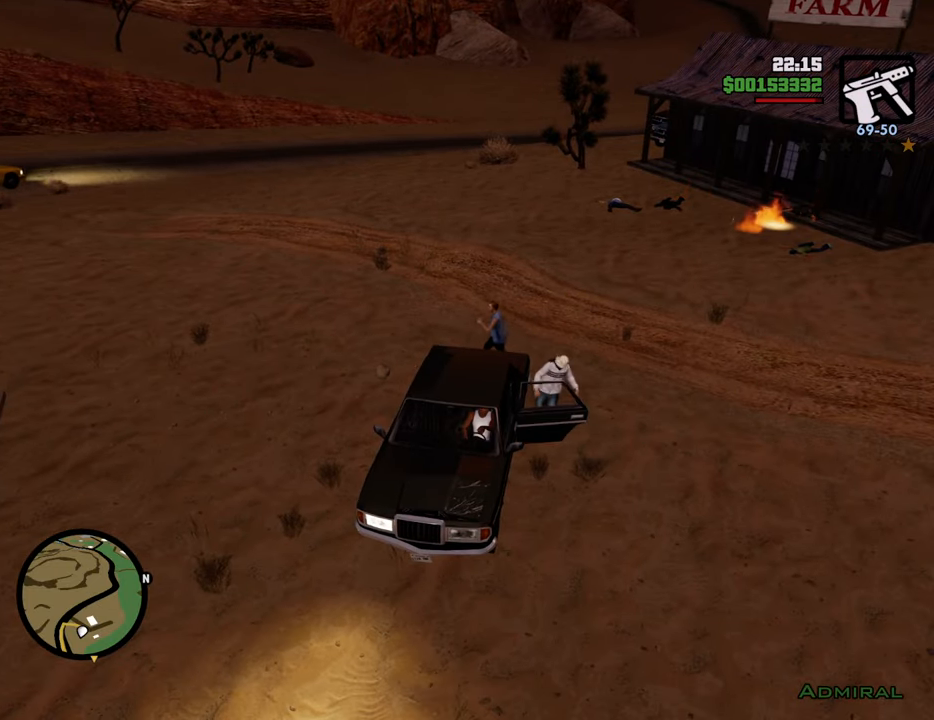
{"keys": ["tab"], "mouse": [], "events": []}
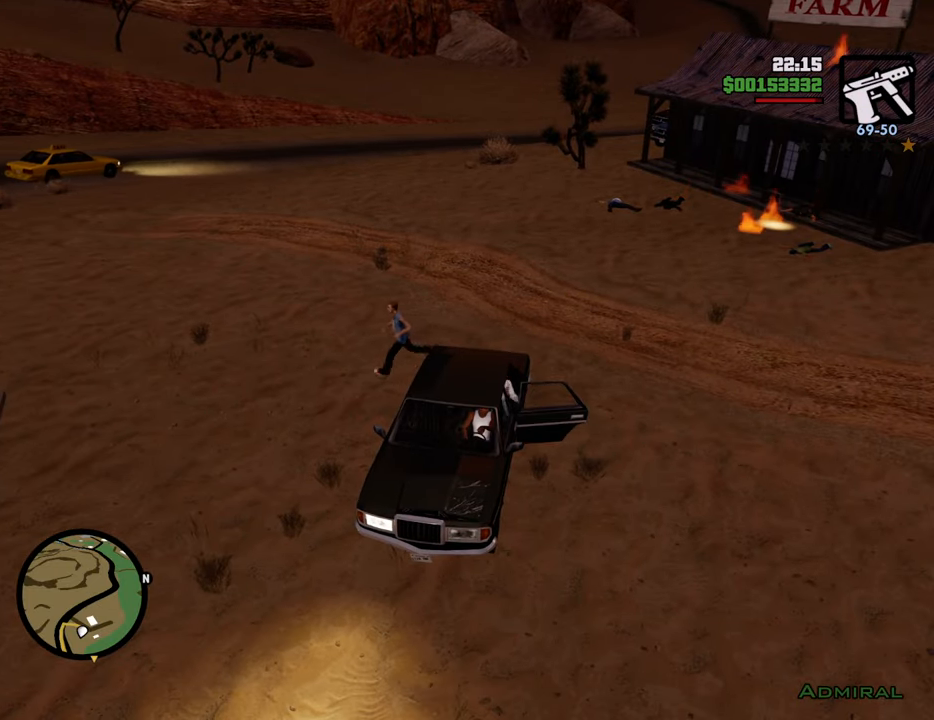
{"keys": [], "mouse": [], "events": [[34, "tab", "up"]]}
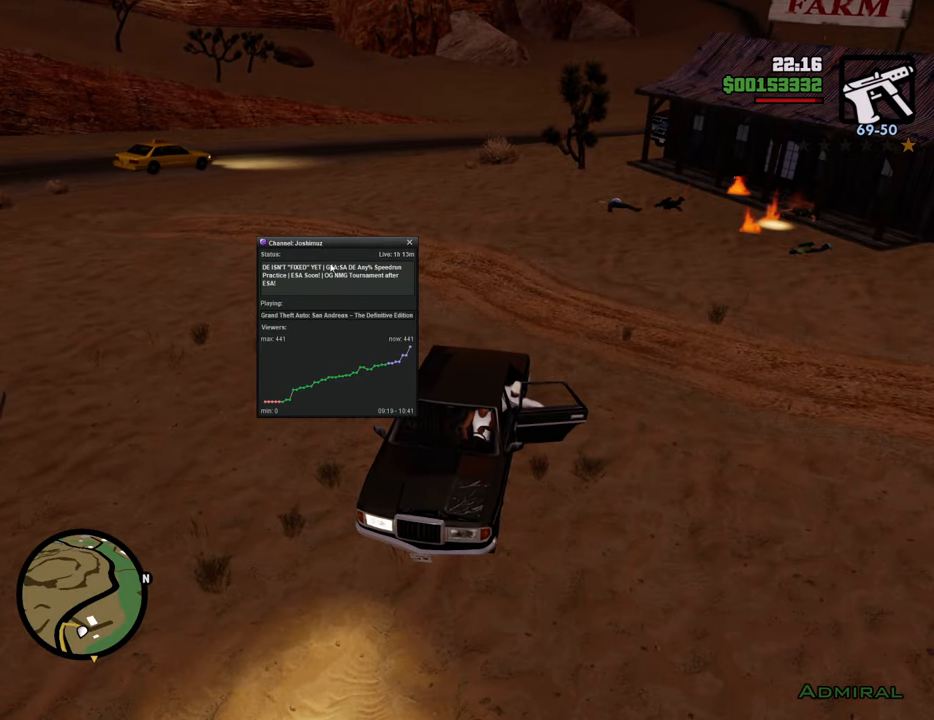
{"keys": [], "mouse": [], "events": []}
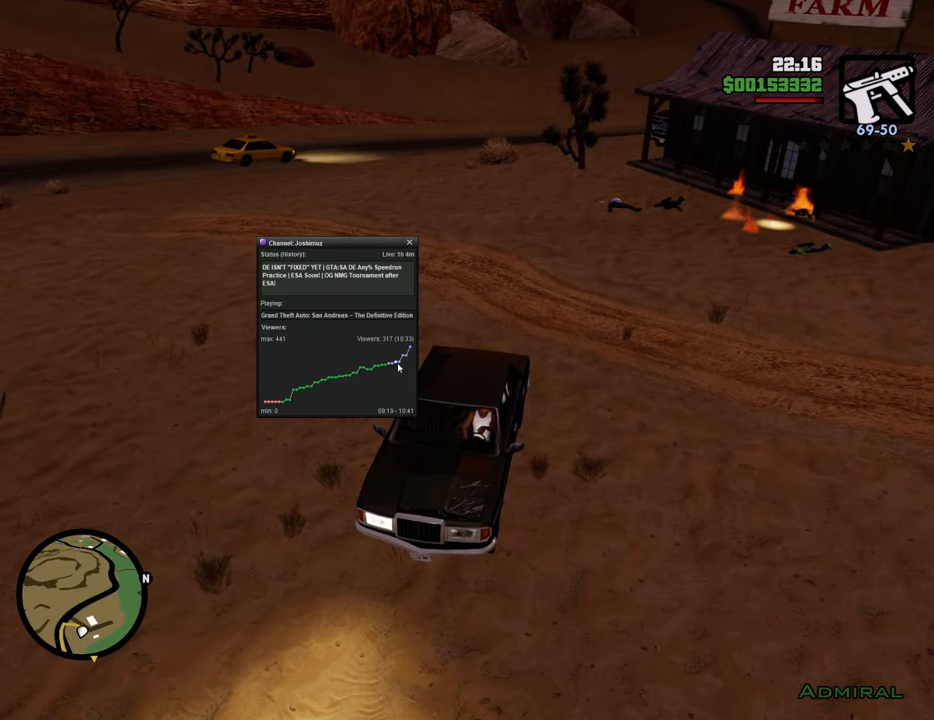
{"keys": [], "mouse": [], "events": []}
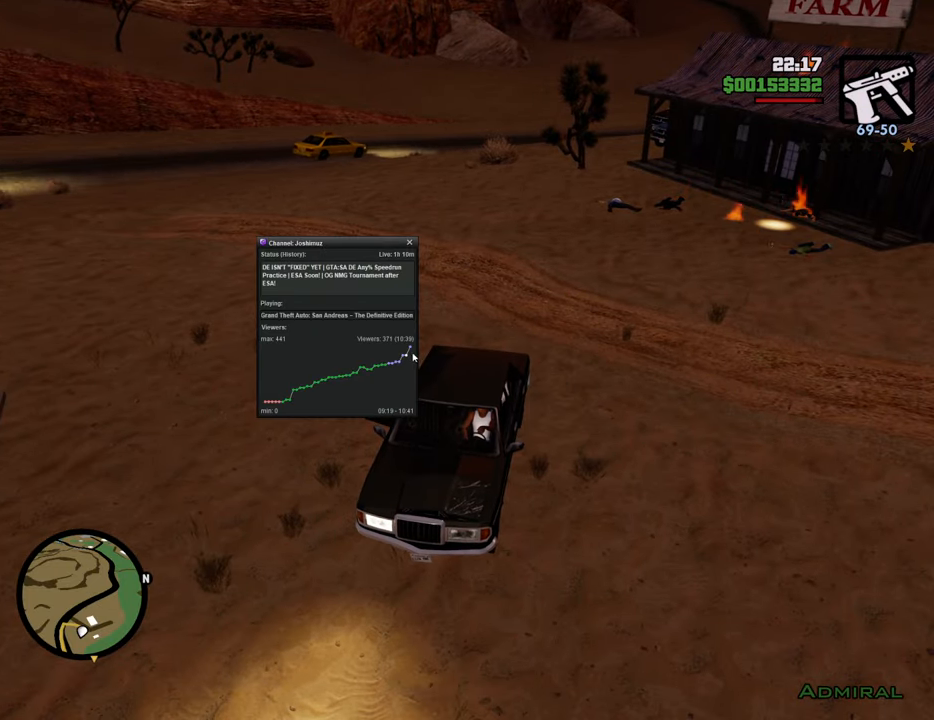
{"keys": [], "mouse": [], "events": []}
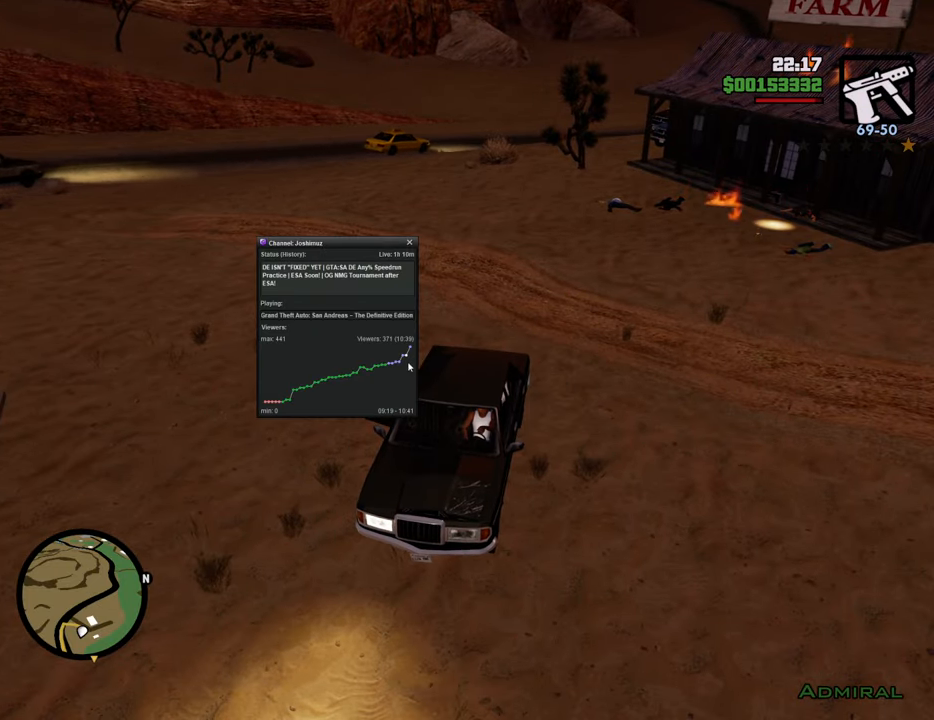
{"keys": [], "mouse": [], "events": []}
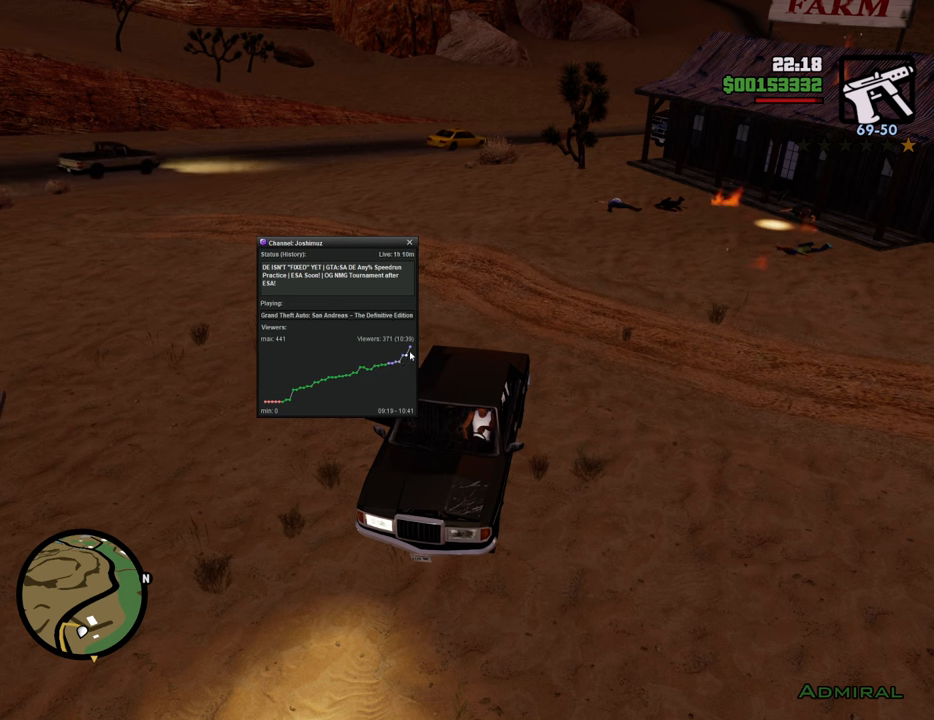
{"keys": [], "mouse": [], "events": []}
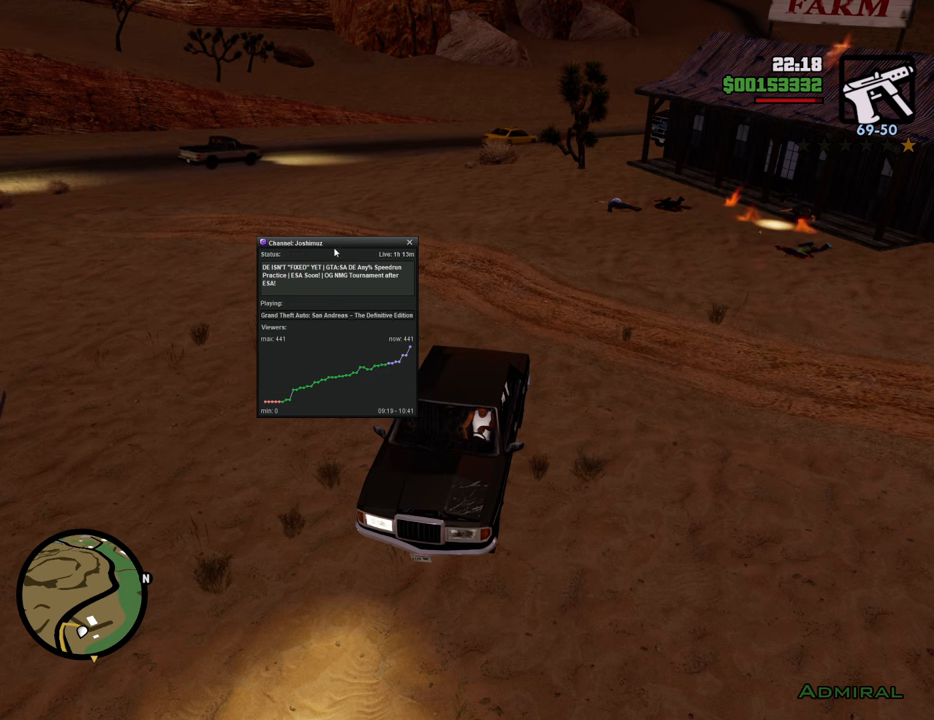
{"keys": [], "mouse": [], "events": []}
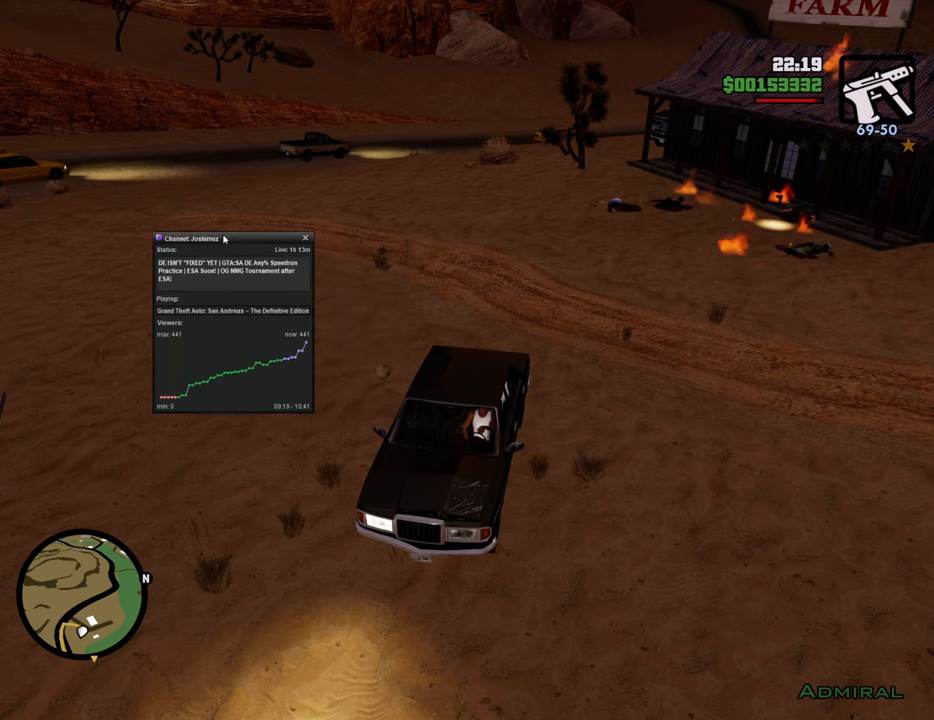
{"keys": [], "mouse": [], "events": []}
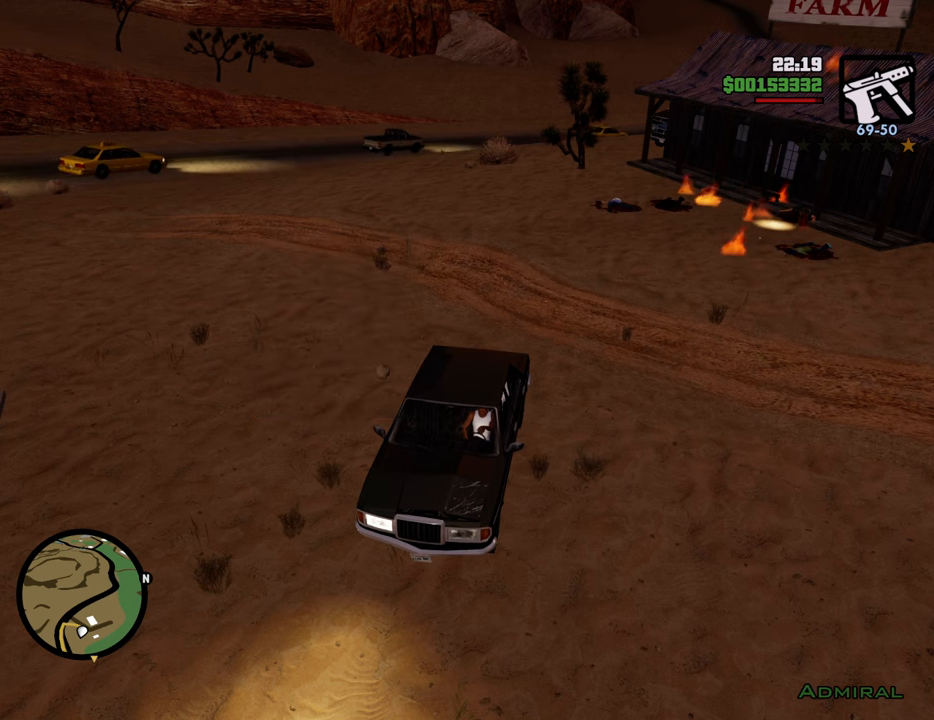
{"keys": [], "mouse": [], "events": []}
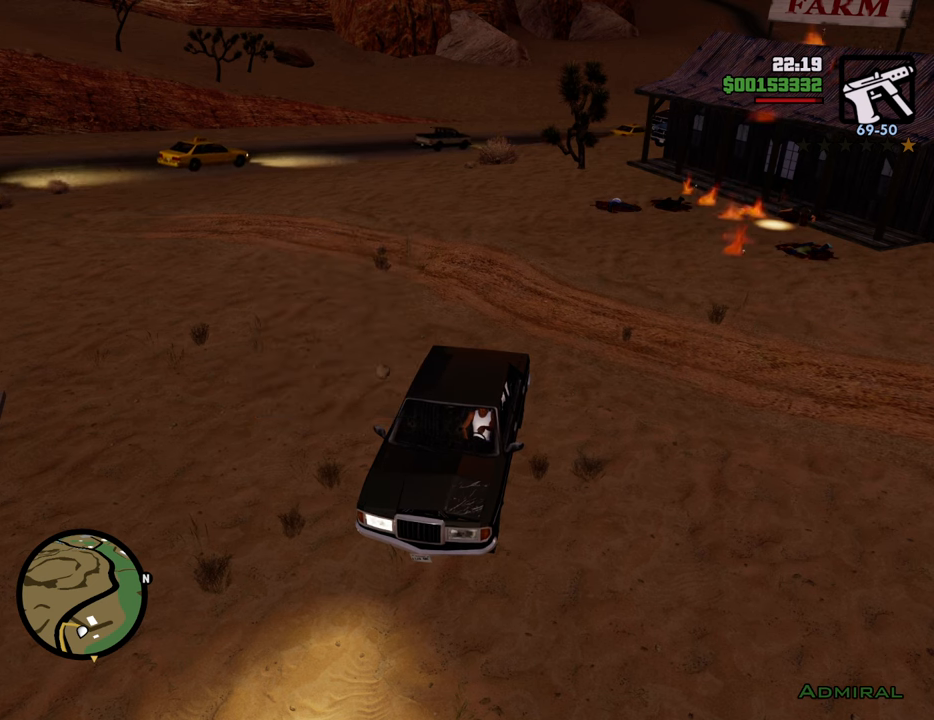
{"keys": [], "mouse": ["right"], "events": [[418, "mouse_right", "down"]]}
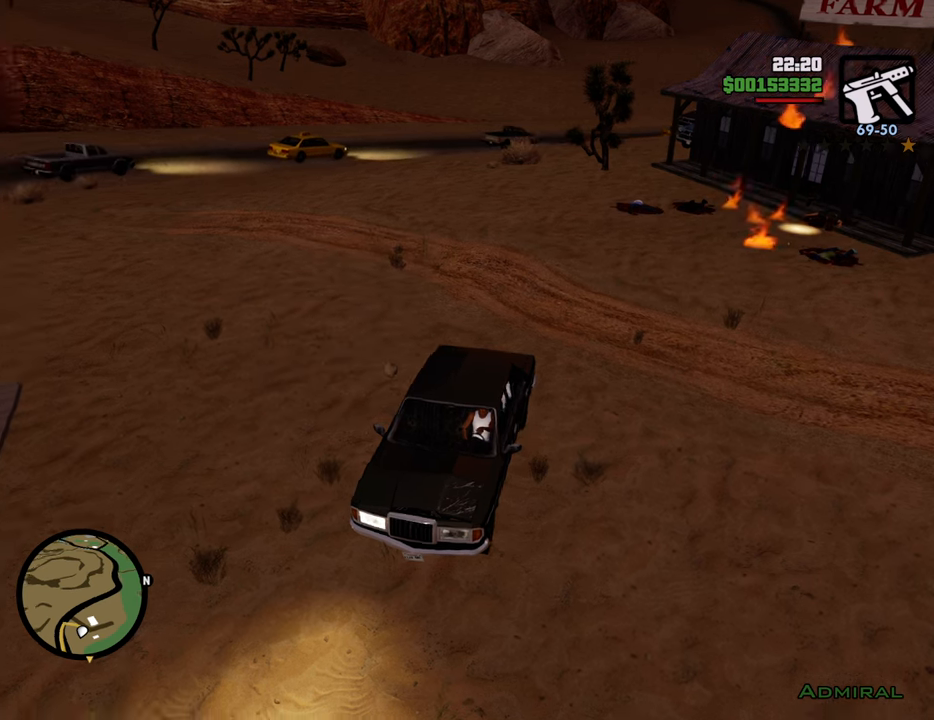
{"keys": ["w"], "mouse": [], "events": [[16, "mouse_right", "up"], [66, "w", "down"]]}
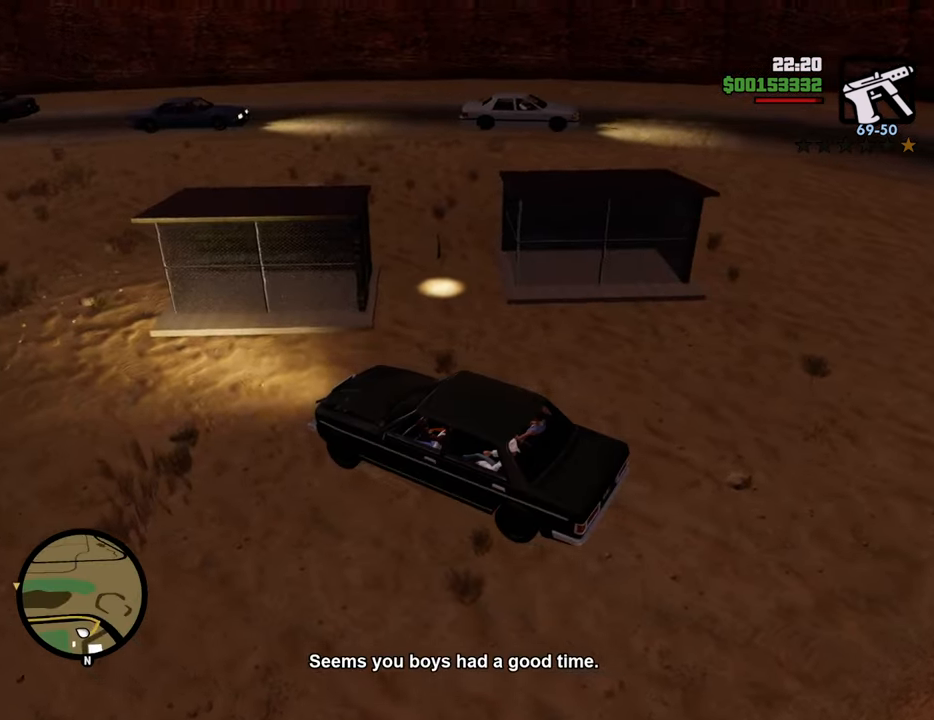
{"keys": ["d", "w"], "mouse": [], "events": [[117, "a", "down"], [351, "a", "up"], [434, "d", "down"]]}
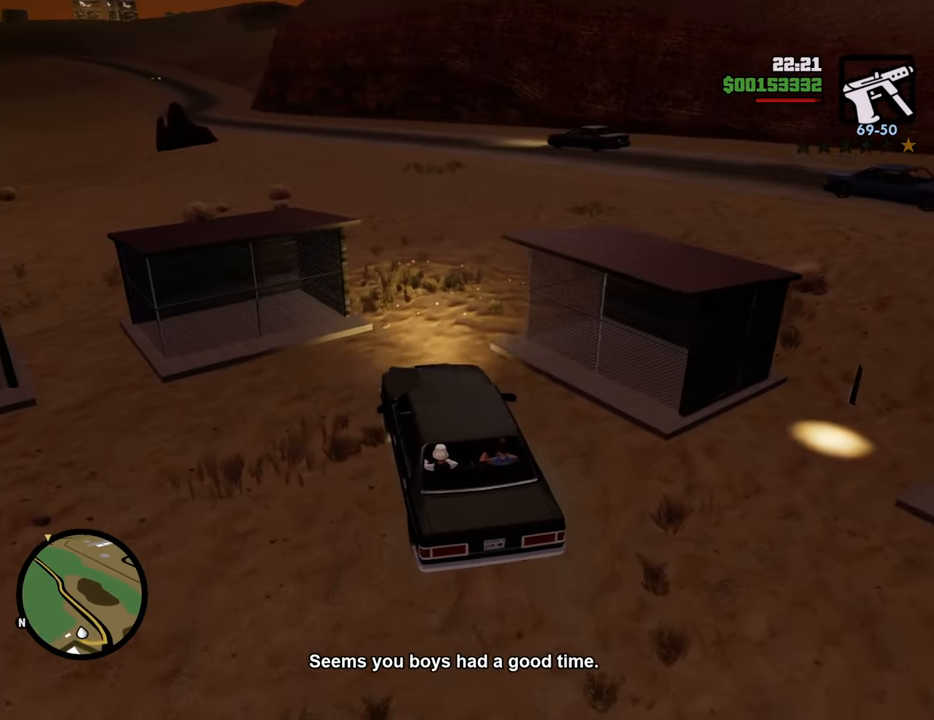
{"keys": ["a", "w"], "mouse": [], "events": [[83, "d", "up"], [217, "d", "down"], [267, "d", "up"], [401, "a", "down"]]}
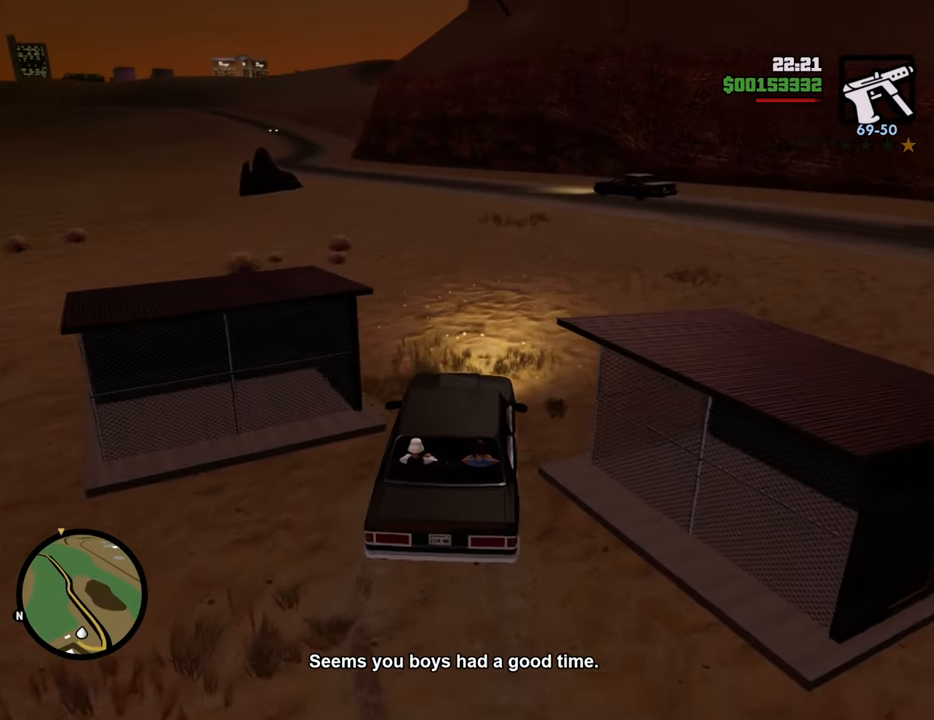
{"keys": ["a", "w"], "mouse": [], "events": [[50, "a", "up"], [418, "a", "down"]]}
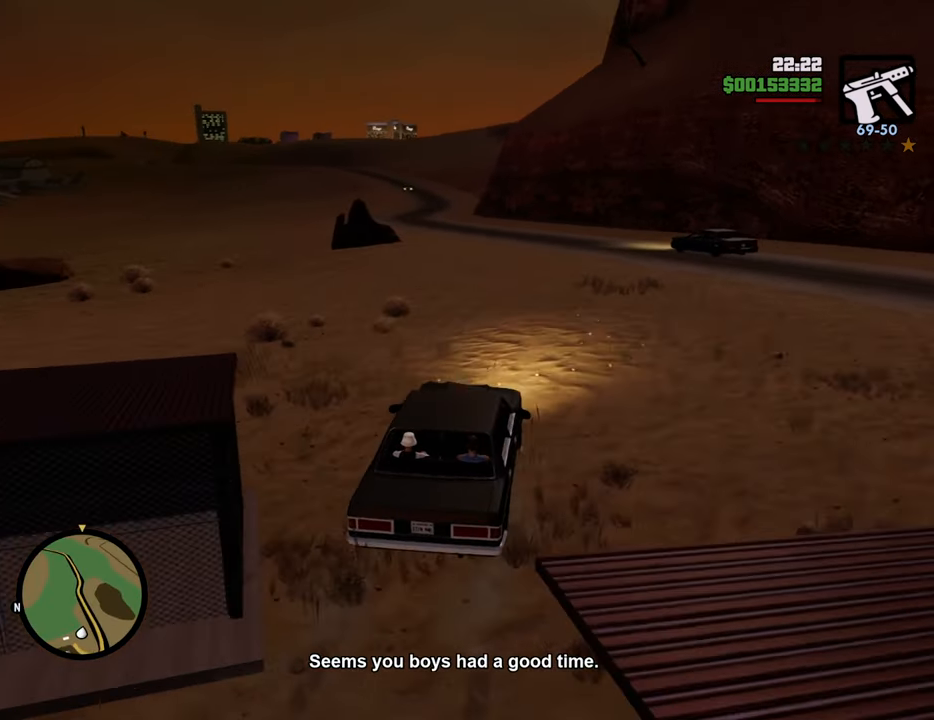
{"keys": ["w"], "mouse": [], "events": [[17, "a", "up"], [117, "6", "down"], [201, "6", "up"], [252, "6", "down"], [302, "a", "down"], [352, "6", "up"], [385, "6", "down"], [385, "a", "up"], [485, "6", "up"]]}
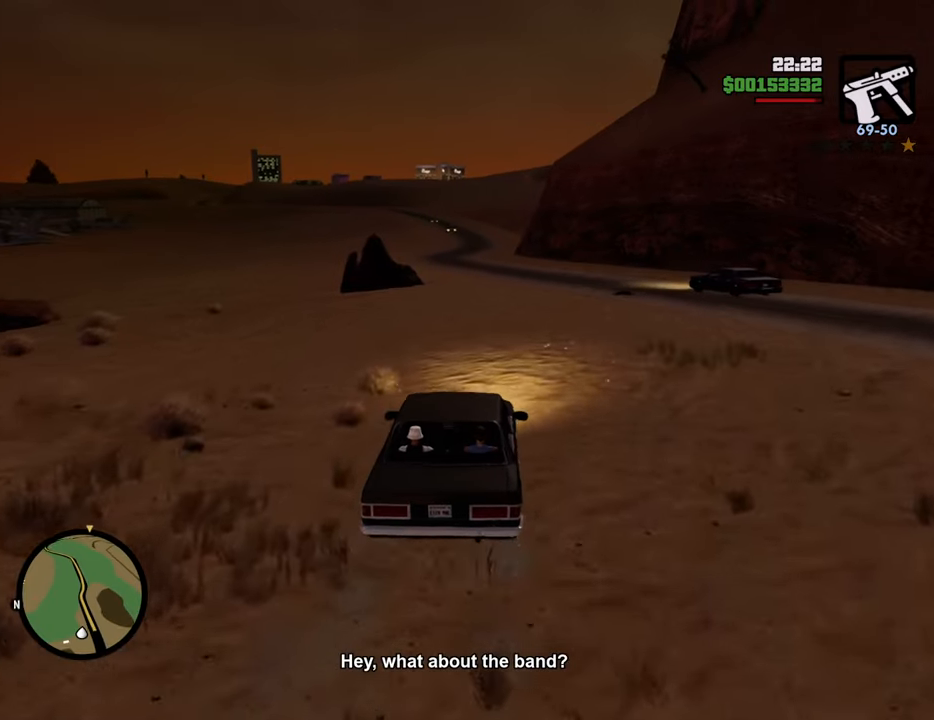
{"keys": ["w"], "mouse": [], "events": [[34, "6", "down"], [167, "6", "up"], [217, "6", "down"], [317, "6", "up"]]}
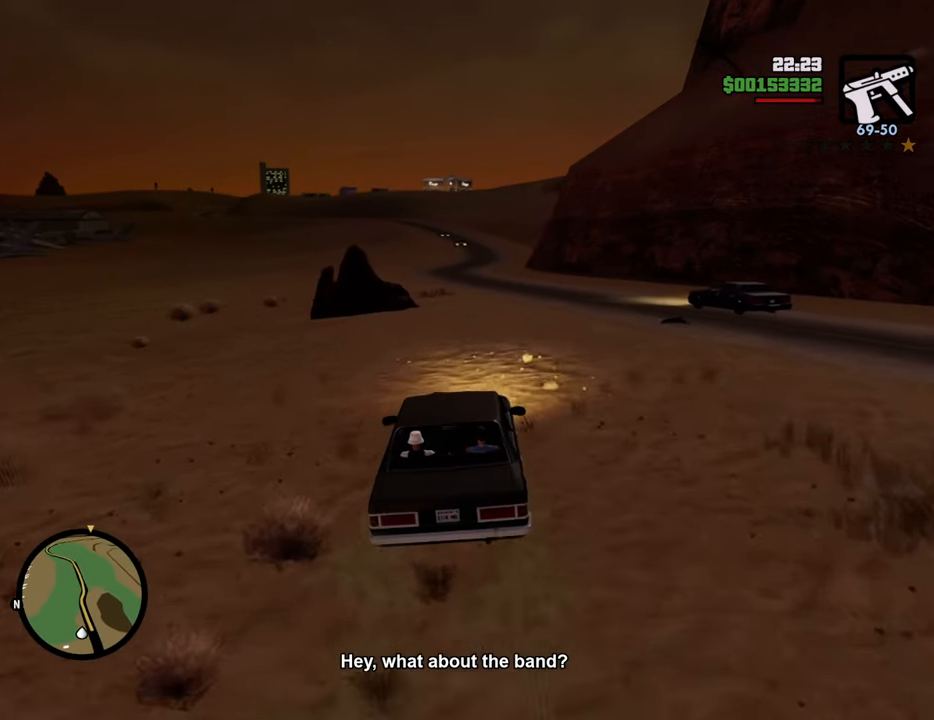
{"keys": ["w"], "mouse": [], "events": []}
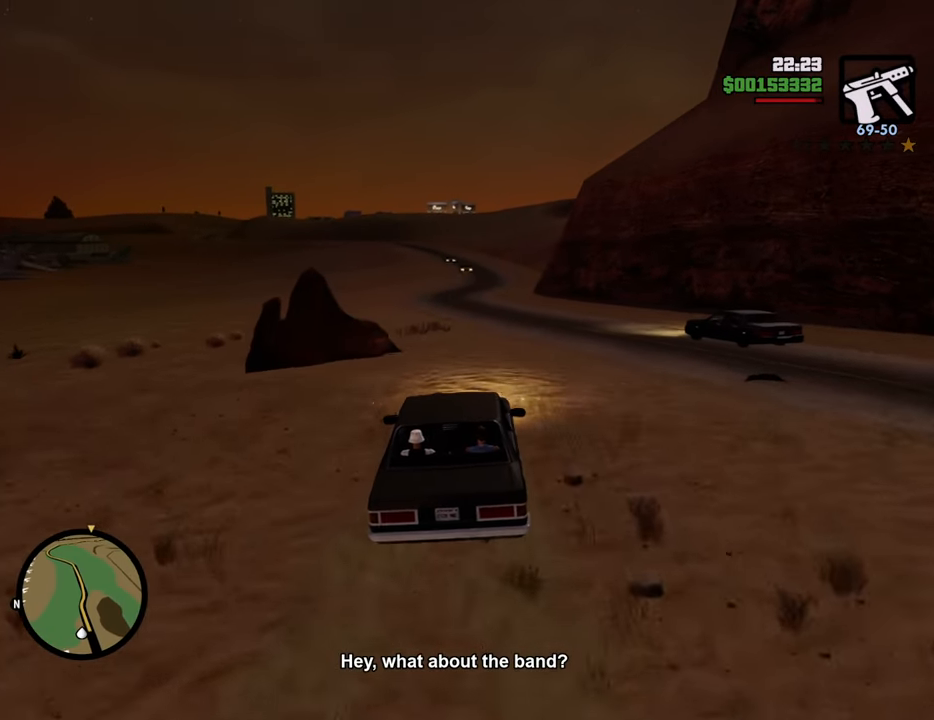
{"keys": ["w"], "mouse": [], "events": []}
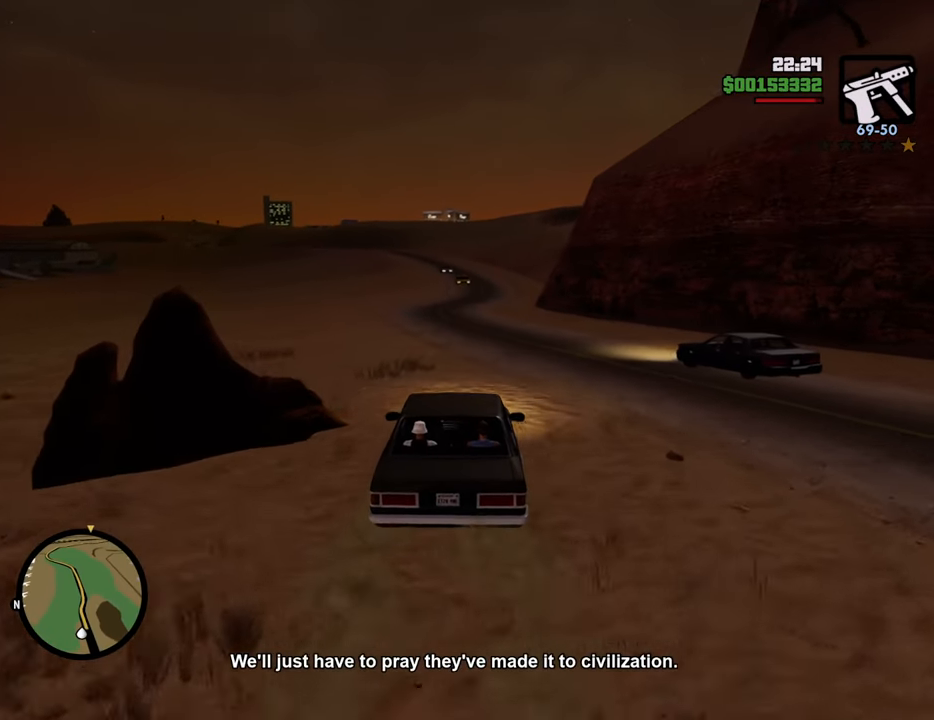
{"keys": ["w"], "mouse": [], "events": []}